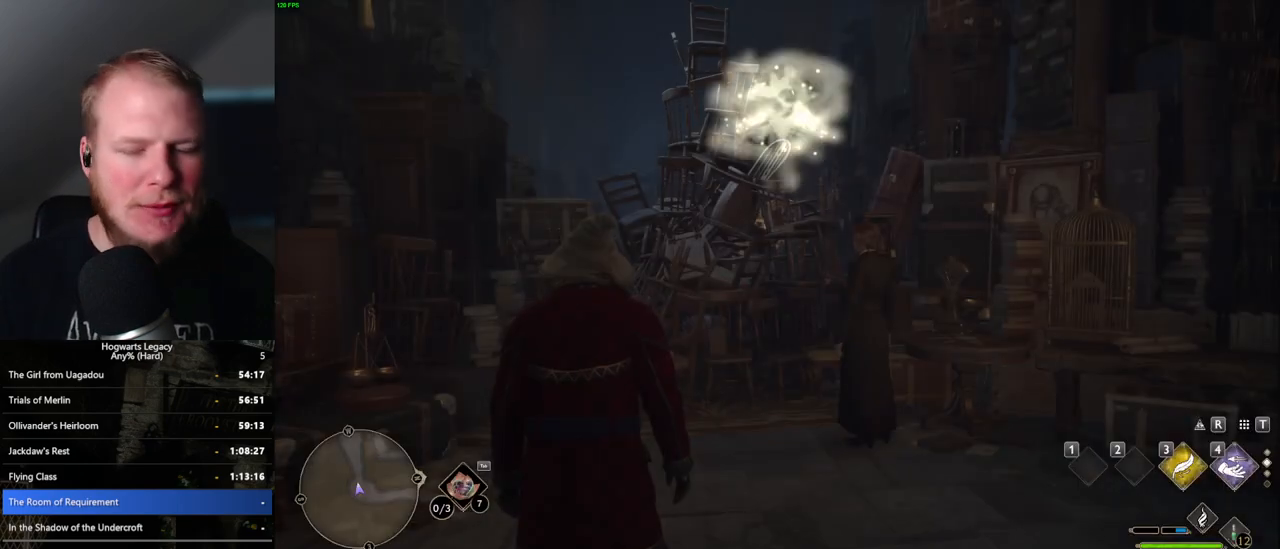
Gameplay with keyboard and mouse; each line is a JSON object with the keys and mouse buttons held at the frame after it. "events" lists presses ("down") and releases ("up") of ".", "/", "0", "1", "2", "3", "4", "5", "6", "7", "8", "9", "a", "alt_l", "alt_r", "b", "backslash", "backspace", "c", "caps_lock", "comma", "ctrl_l", "ctrl_r", "d", "e", "equals", "escape", "f", "f1", "f10", "f11", "f12", "f2", "f3", "f4", "f5", "f6", "f7", "f8", "f9", "g", "h", "i", "j", "k", "l", "lbracket", "m", "minus", "n", "o", "p", "q", "quote", "r", "rbracket", "return", "s", "semicolon", "shift_l", "shift_r", "space", "super_l", "super_r", "t", "tab", "tilde", "u", "v", "w", "x", "y", "z", "mouse_left", "mouse_wheel", "mouse_right", "mouse_mb4" and "mouse_mb5" between this image and that frame as [ms after this image, input, new state], when the widget could be followed in between. "mouse_left", "mouse_wheel", "mouse_right", "mouse_mb4", "mouse_mb5" = the "left", "wheel", "right", "mb4", "mb5" buttons of the "mouse" list. No other keys are recorded. "wheel" means that the mouse wheel is clicked or scrolled. Mouse movement is not recorded.
{"keys": ["w"], "mouse": [], "events": [[317, "w", "down"]]}
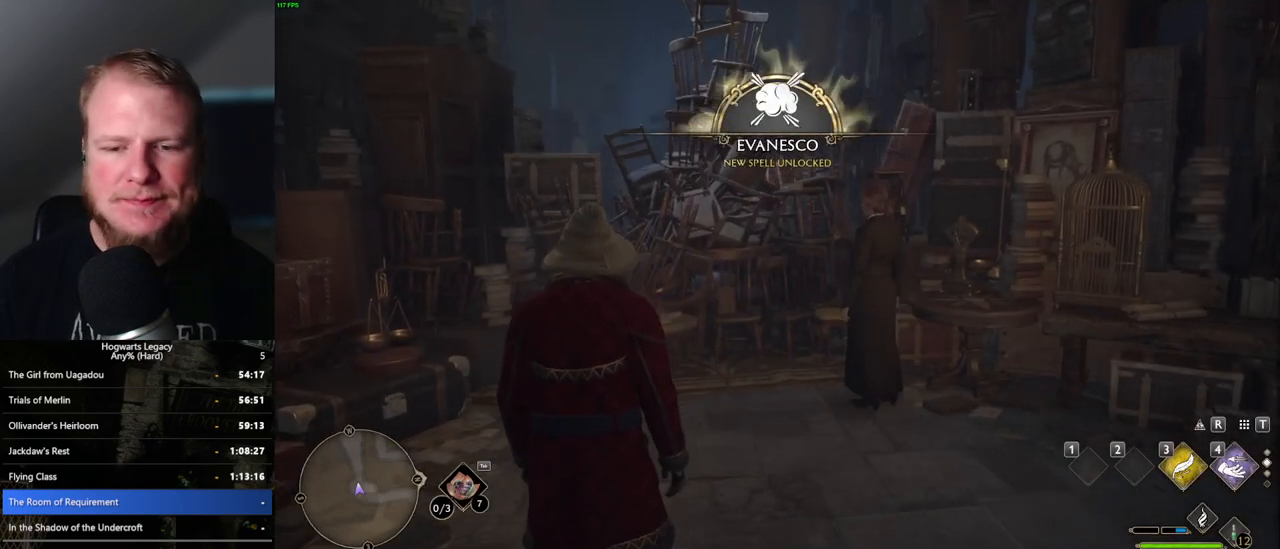
{"keys": ["w"], "mouse": [], "events": []}
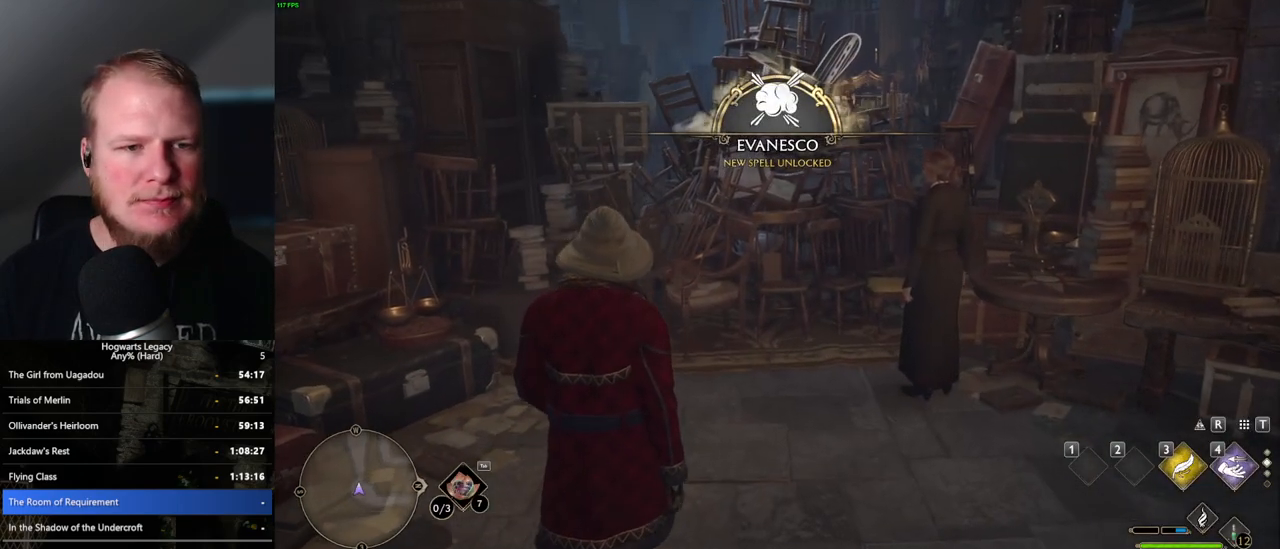
{"keys": [], "mouse": [], "events": [[133, "t", "down"], [200, "t", "up"], [467, "w", "up"]]}
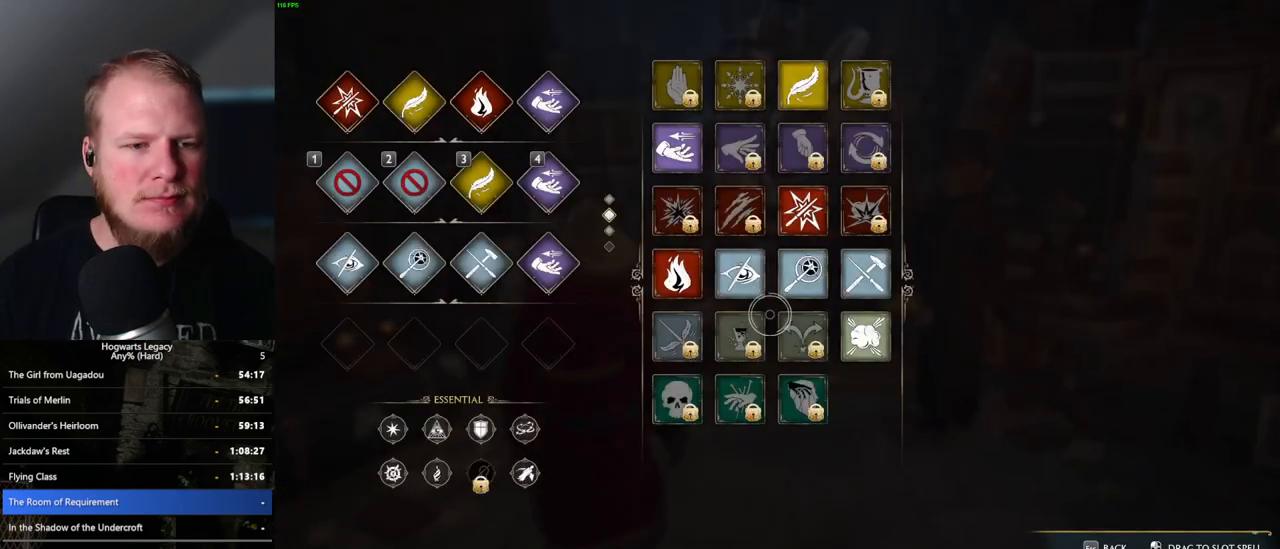
{"keys": [], "mouse": ["left"], "events": [[400, "mouse_left", "down"]]}
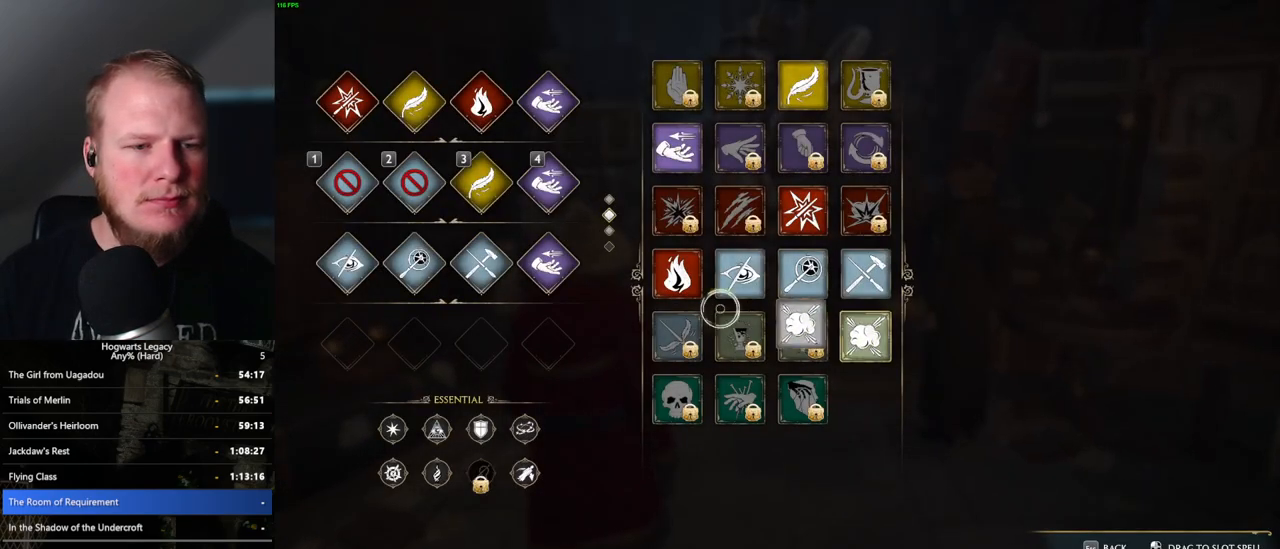
{"keys": ["t"], "mouse": [], "events": [[317, "mouse_left", "up"], [483, "t", "down"]]}
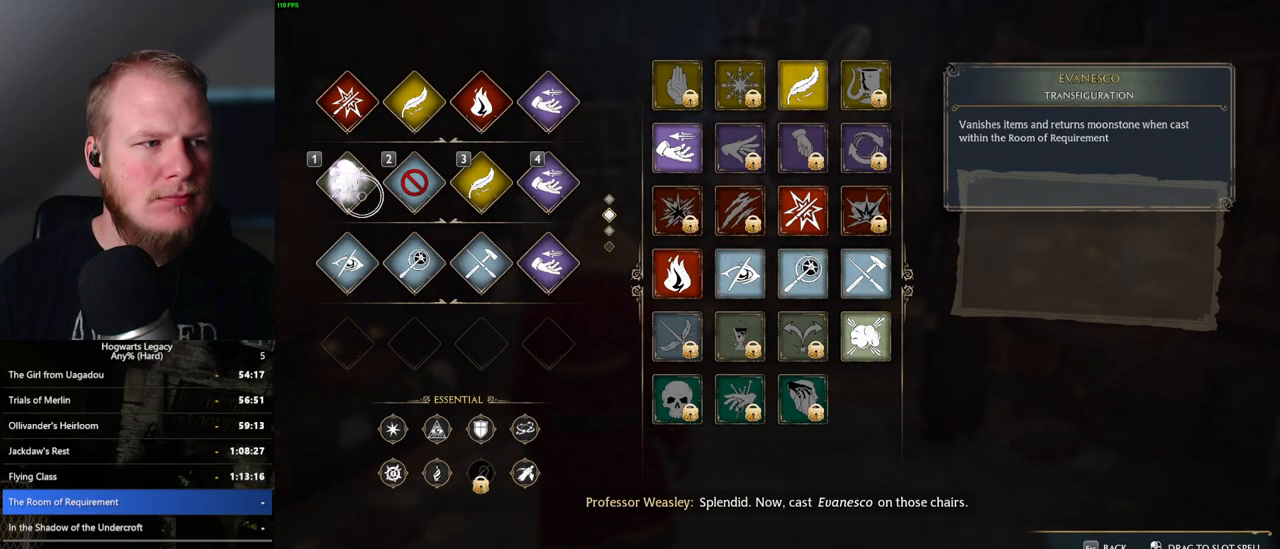
{"keys": ["w"], "mouse": [], "events": [[83, "w", "down"], [100, "t", "up"], [300, "shift_l", "down"], [417, "shift_l", "up"]]}
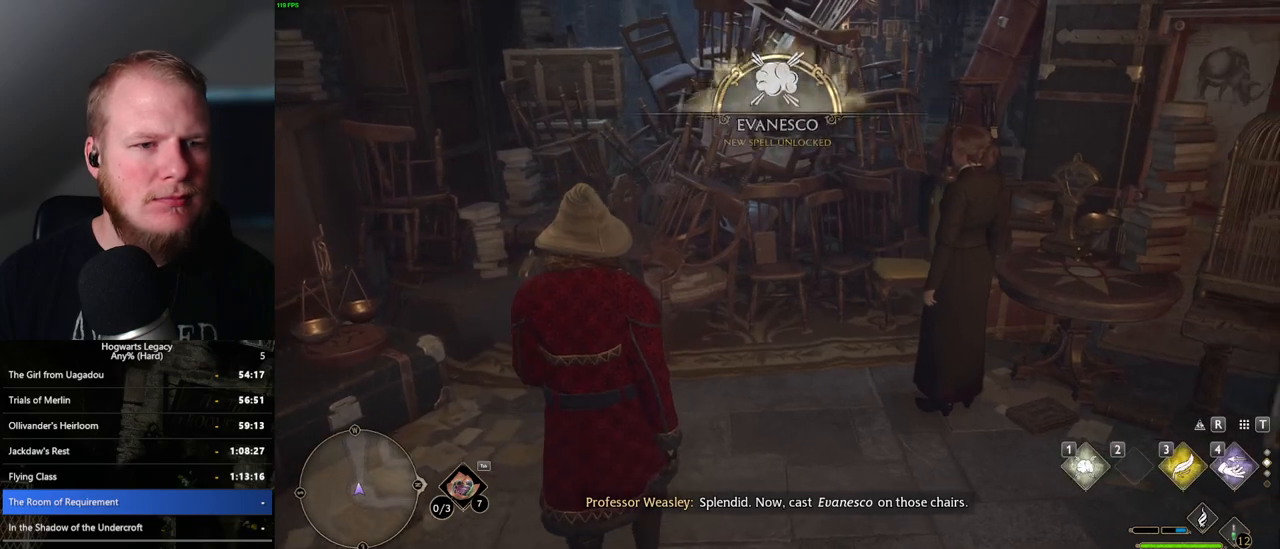
{"keys": ["w"], "mouse": [], "events": []}
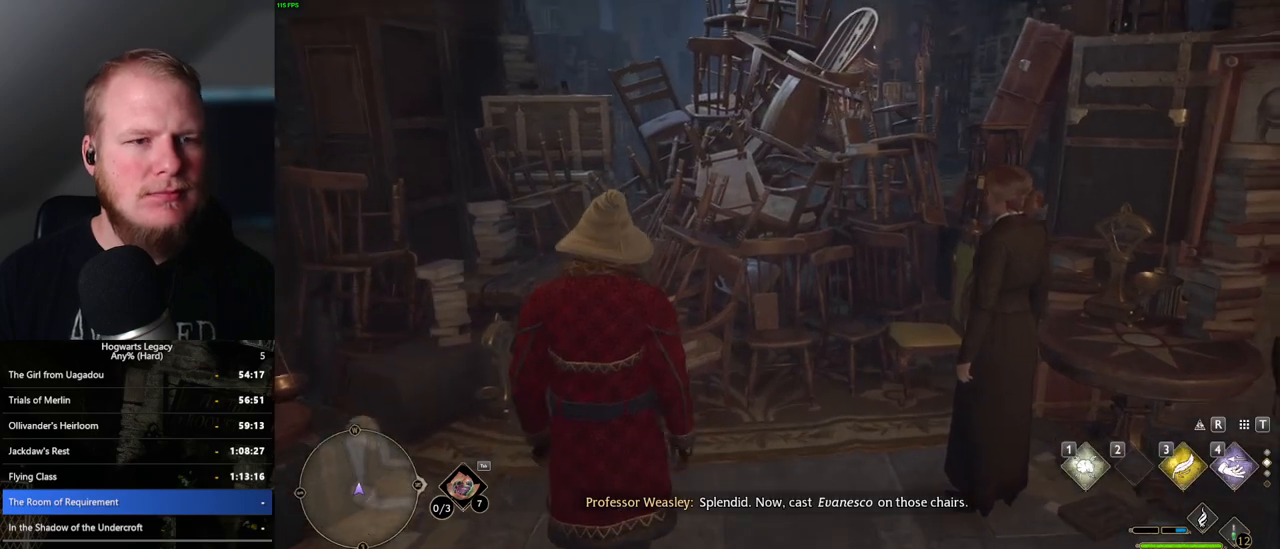
{"keys": ["w"], "mouse": [], "events": []}
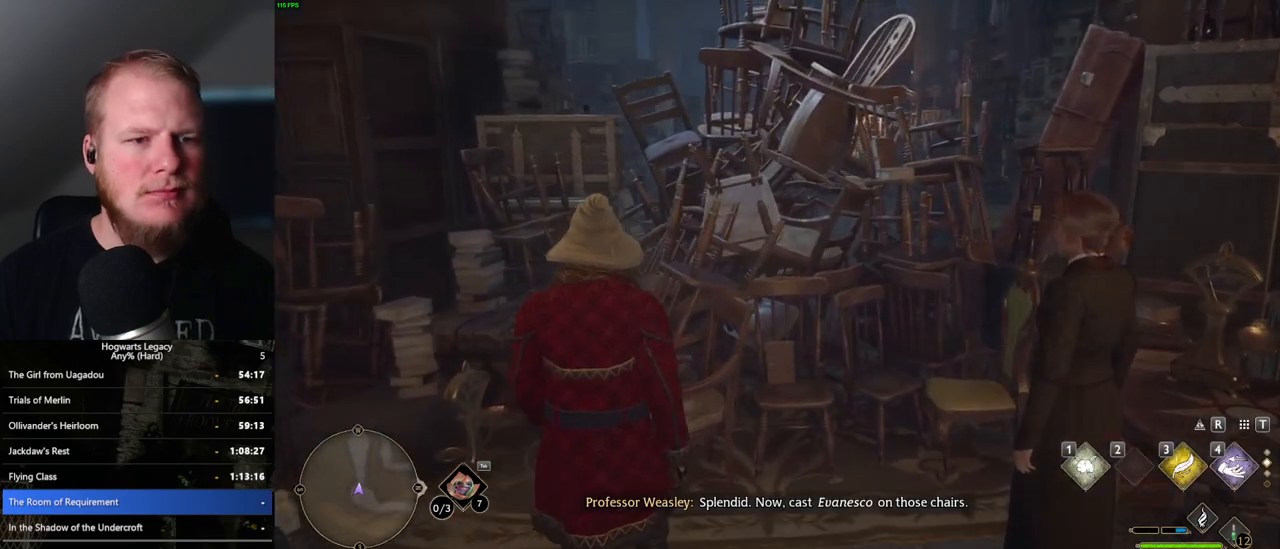
{"keys": ["w"], "mouse": [], "events": []}
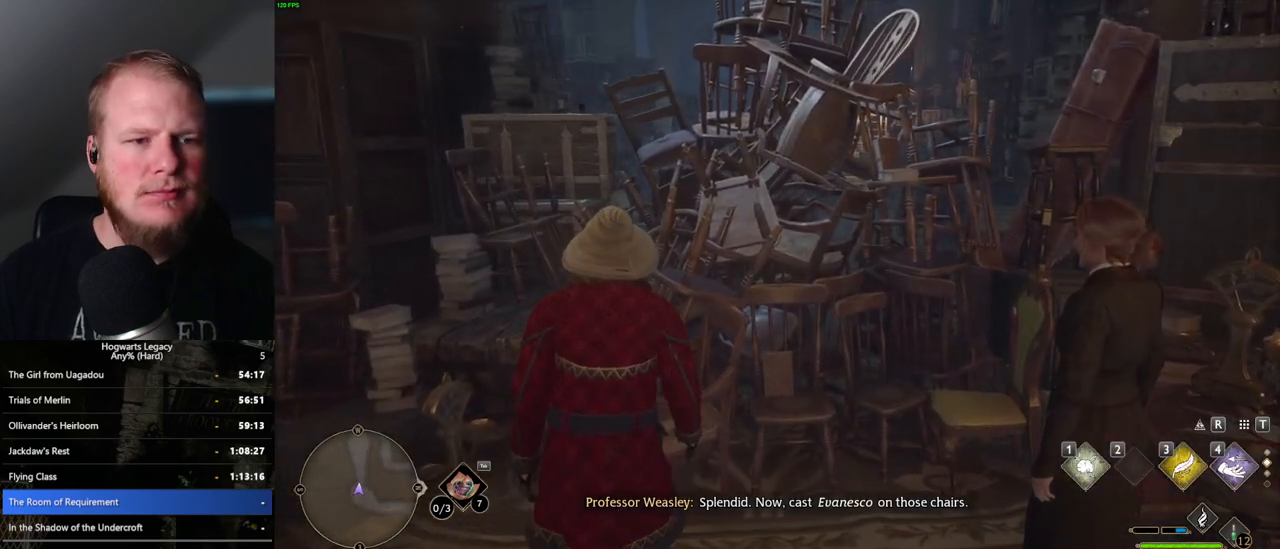
{"keys": ["w"], "mouse": [], "events": []}
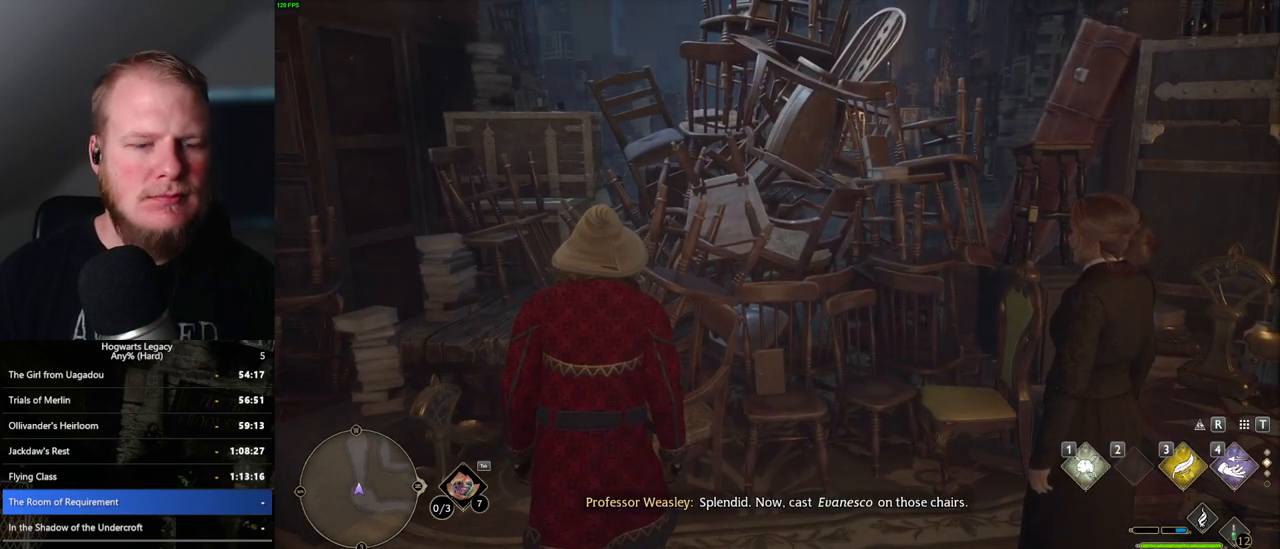
{"keys": ["w"], "mouse": [], "events": [[67, "1", "down"], [117, "1", "up"], [233, "1", "down"], [283, "1", "up"], [400, "1", "down"], [450, "1", "up"]]}
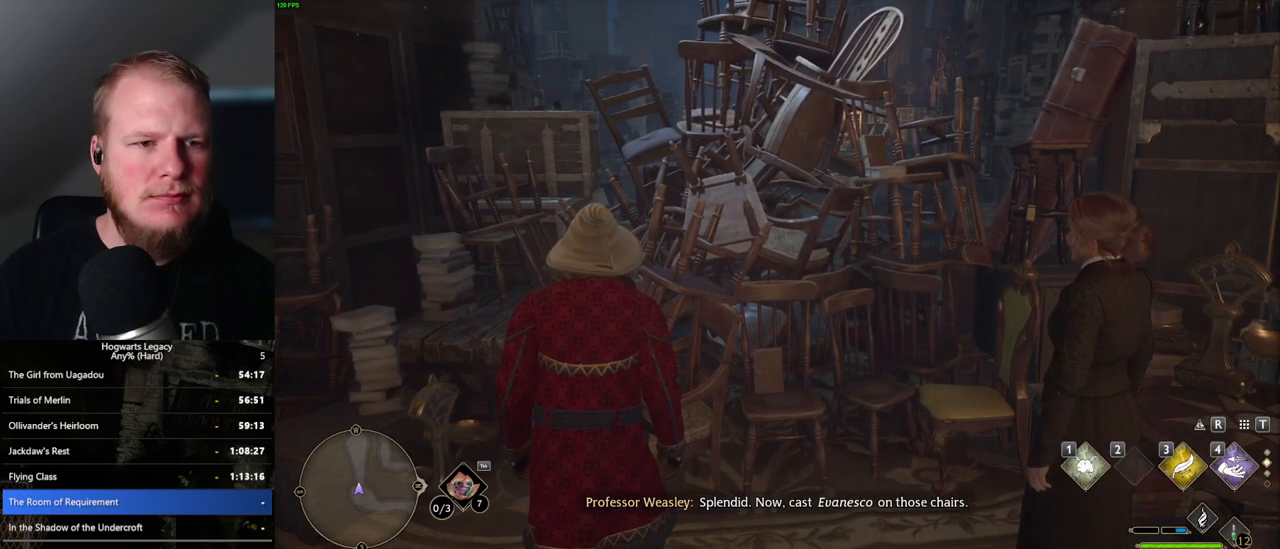
{"keys": ["w"], "mouse": [], "events": [[50, "1", "down"], [100, "1", "up"], [200, "1", "down"], [267, "1", "up"], [367, "1", "down"], [433, "1", "up"]]}
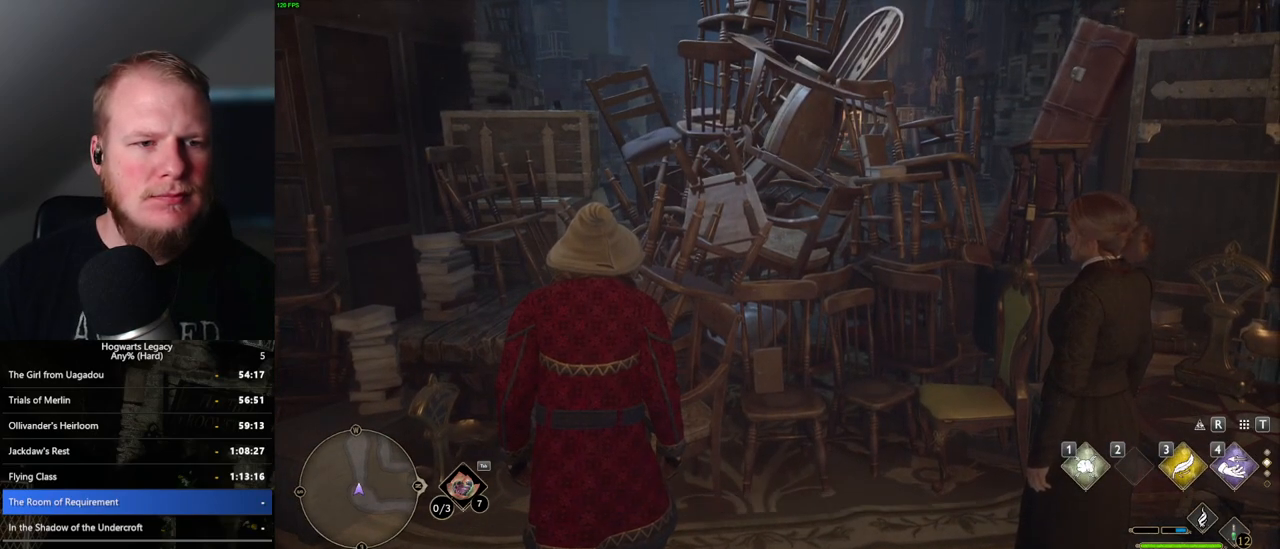
{"keys": ["1", "w"], "mouse": [], "events": [[33, "1", "down"], [83, "1", "up"], [183, "1", "down"], [267, "1", "up"], [333, "1", "down"], [417, "1", "up"], [500, "1", "down"]]}
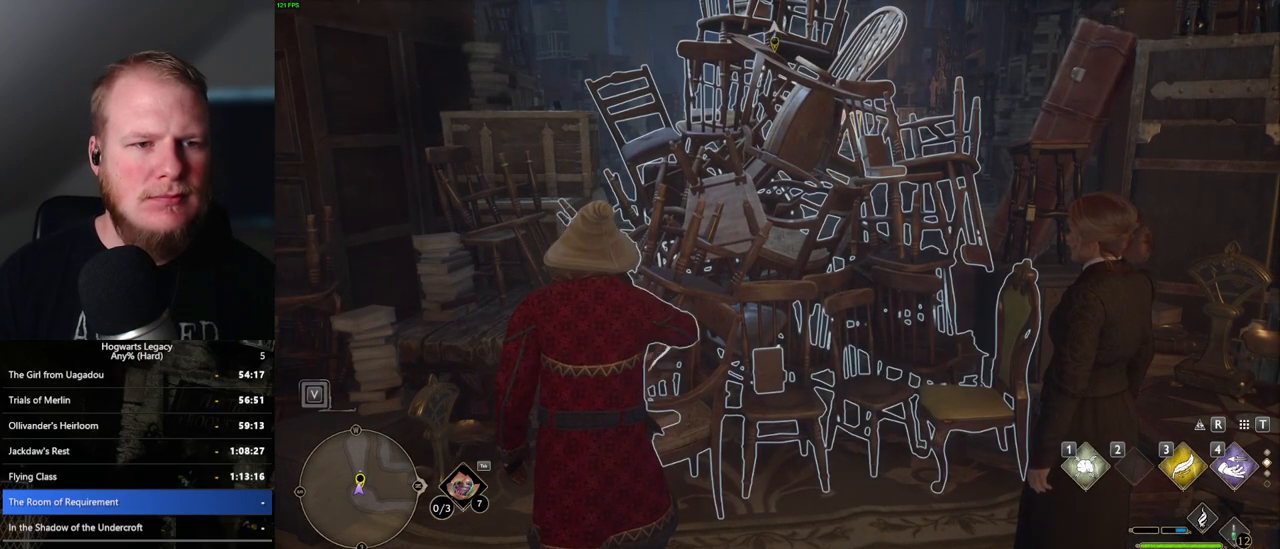
{"keys": ["w"], "mouse": [], "events": [[100, "1", "up"], [183, "1", "down"], [250, "1", "up"]]}
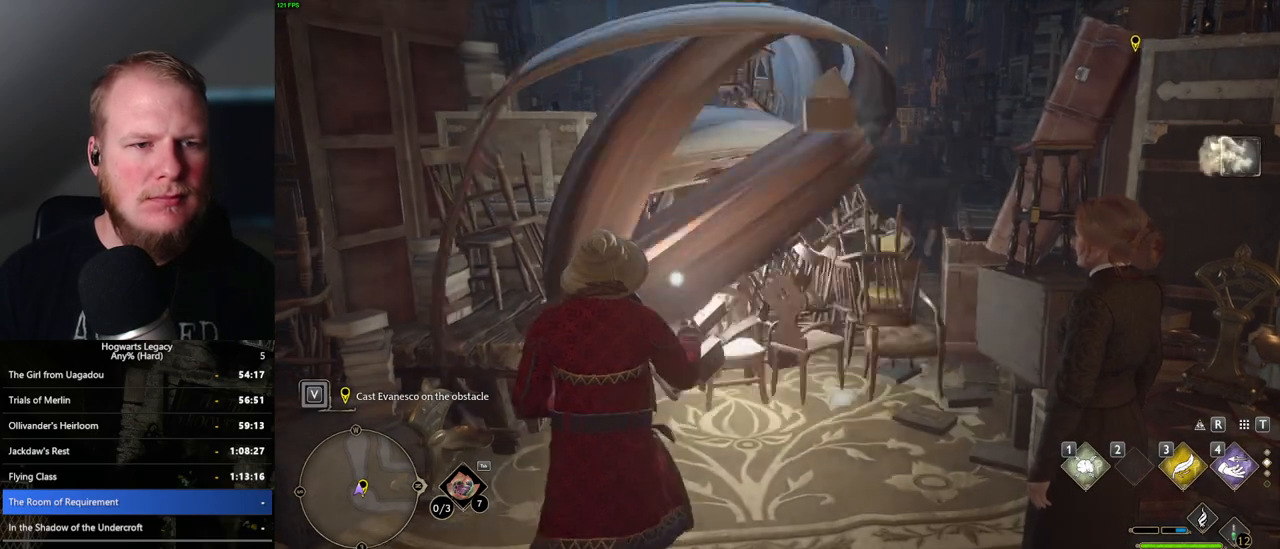
{"keys": ["w"], "mouse": [], "events": []}
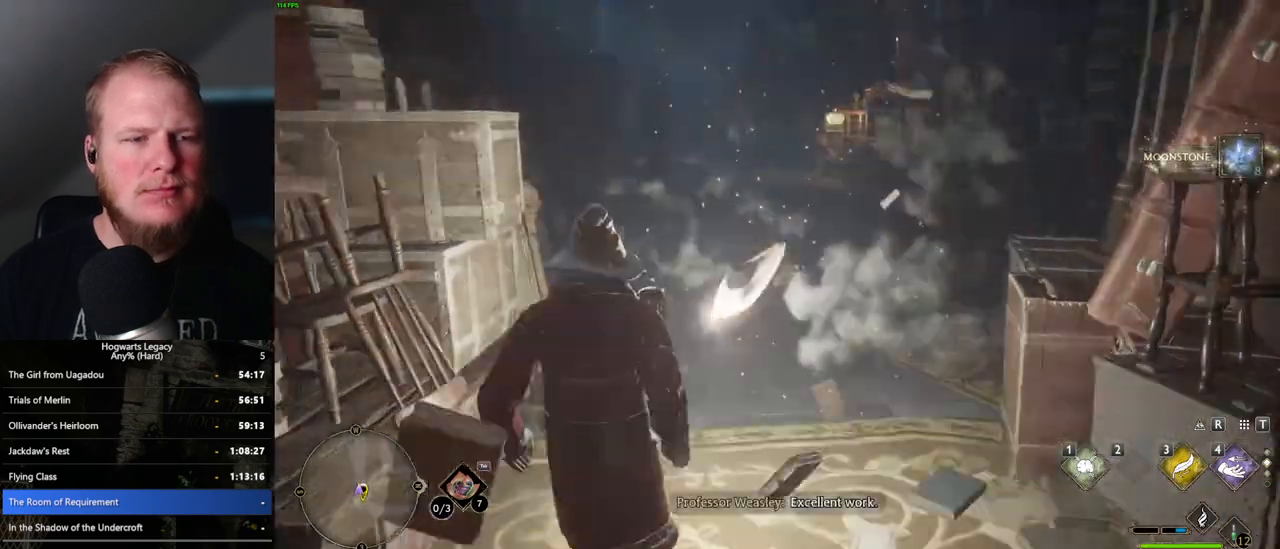
{"keys": ["w"], "mouse": [], "events": []}
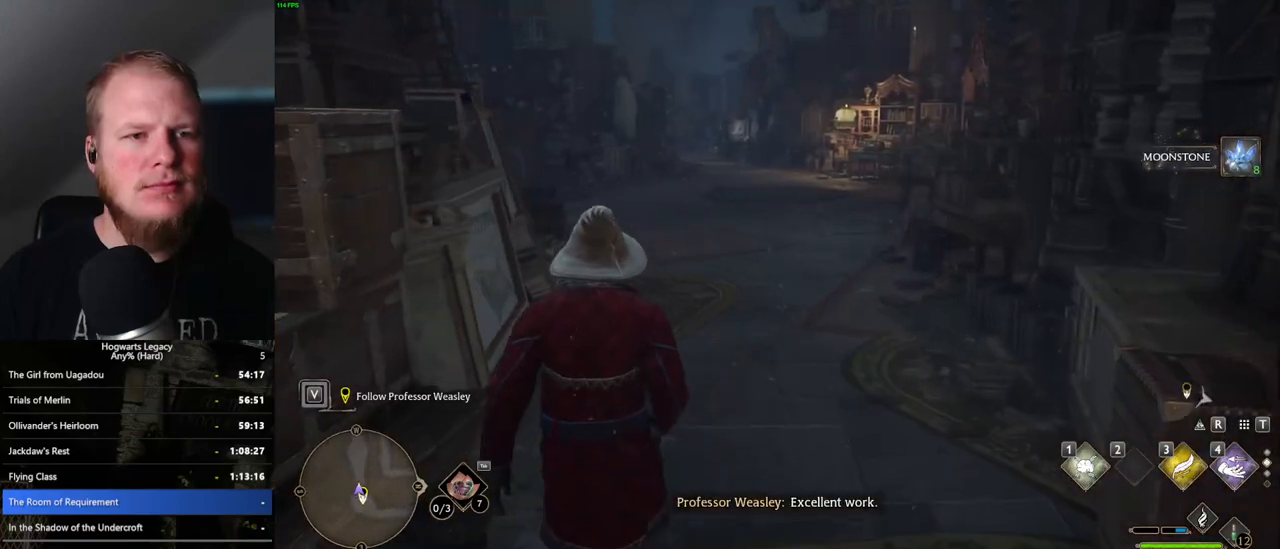
{"keys": ["w"], "mouse": [], "events": []}
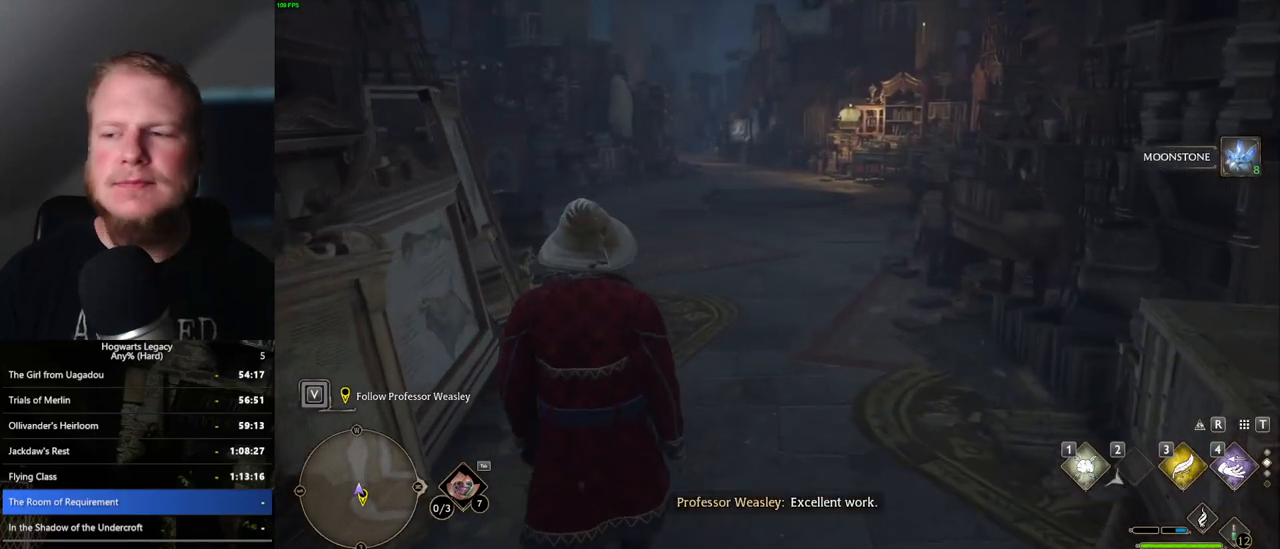
{"keys": ["w"], "mouse": [], "events": []}
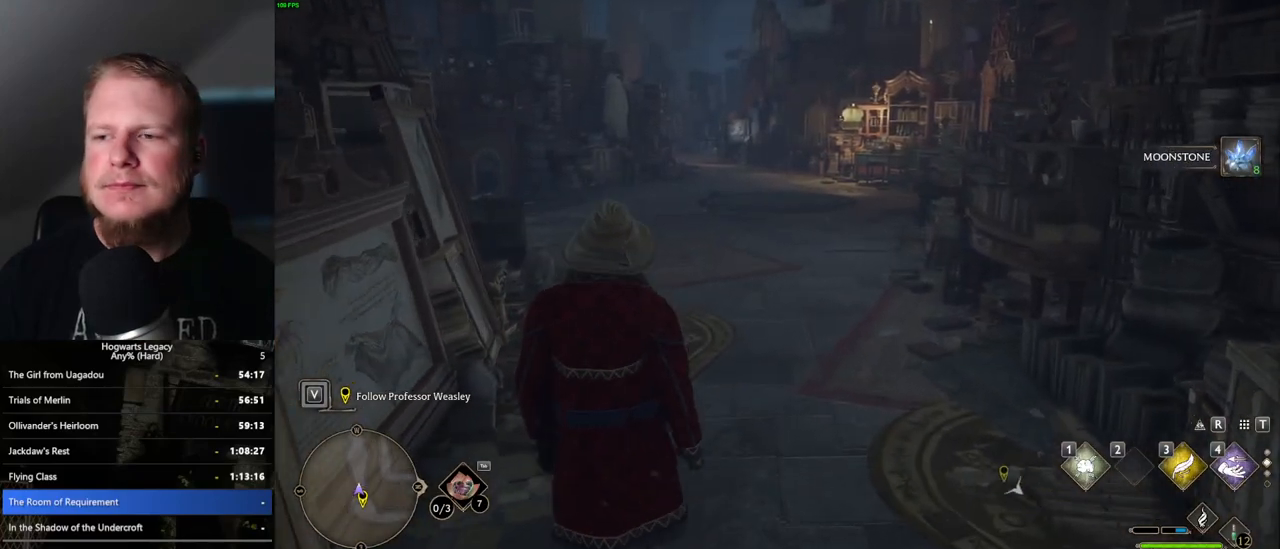
{"keys": ["w"], "mouse": [], "events": []}
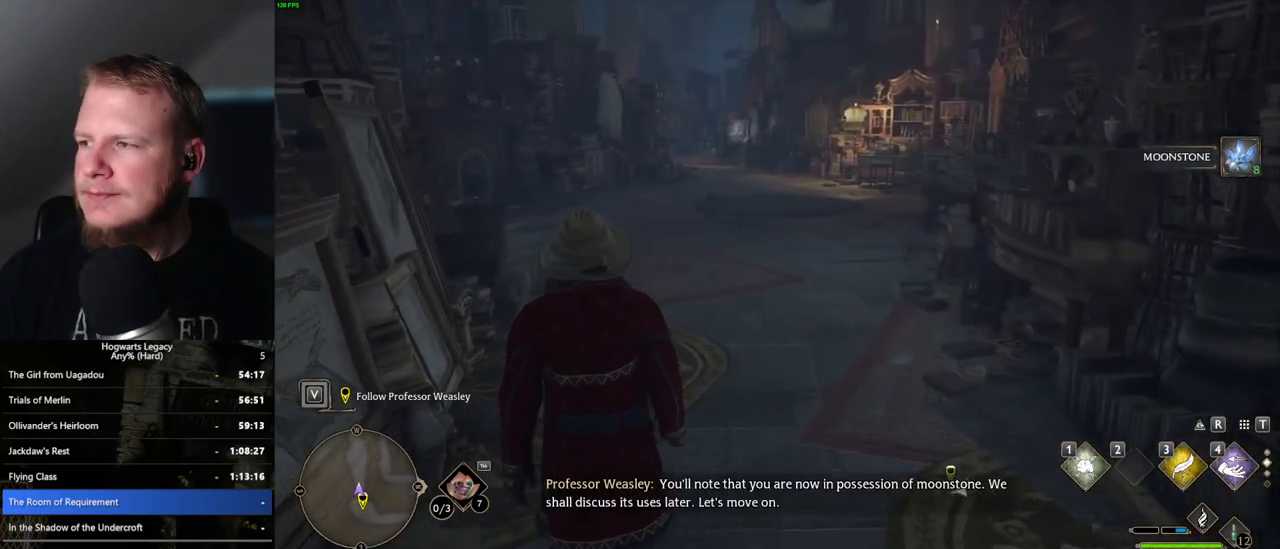
{"keys": ["w"], "mouse": [], "events": []}
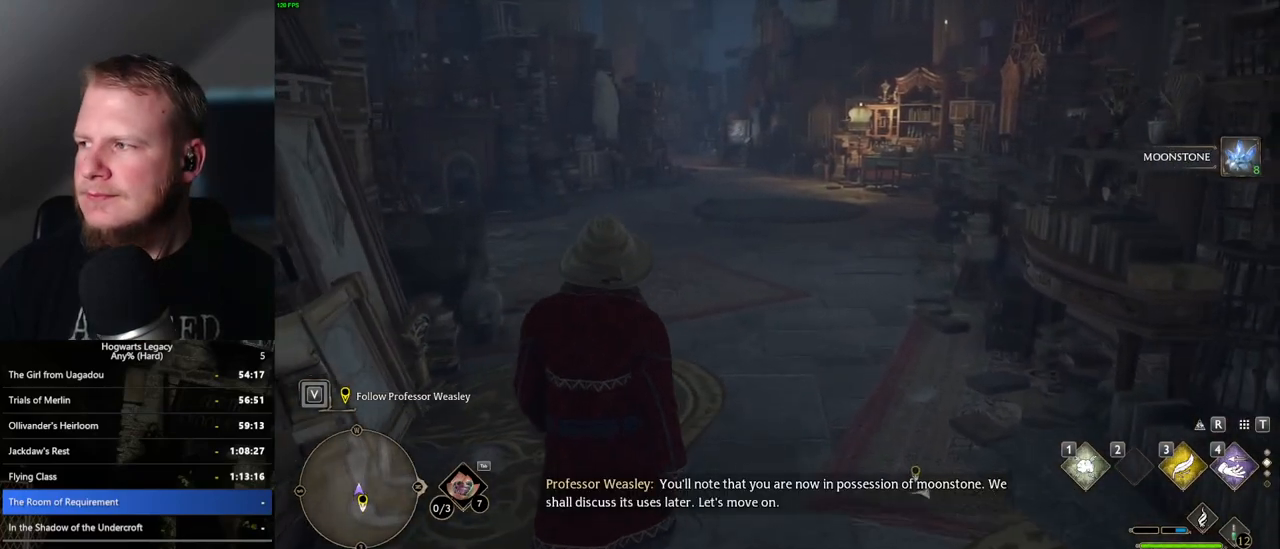
{"keys": ["w"], "mouse": [], "events": []}
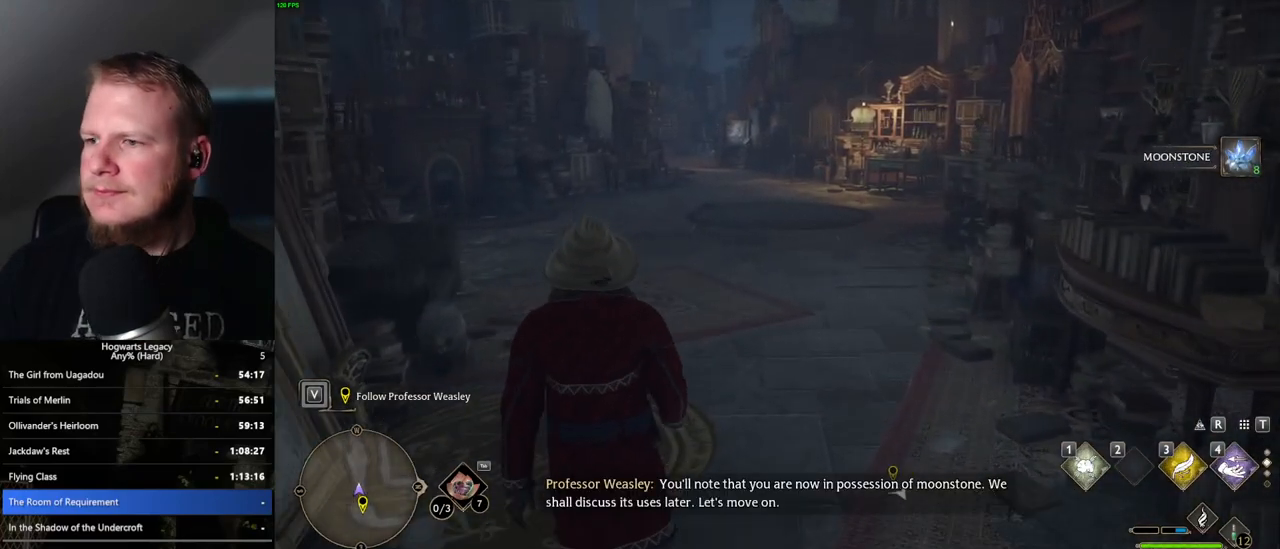
{"keys": ["w"], "mouse": [], "events": []}
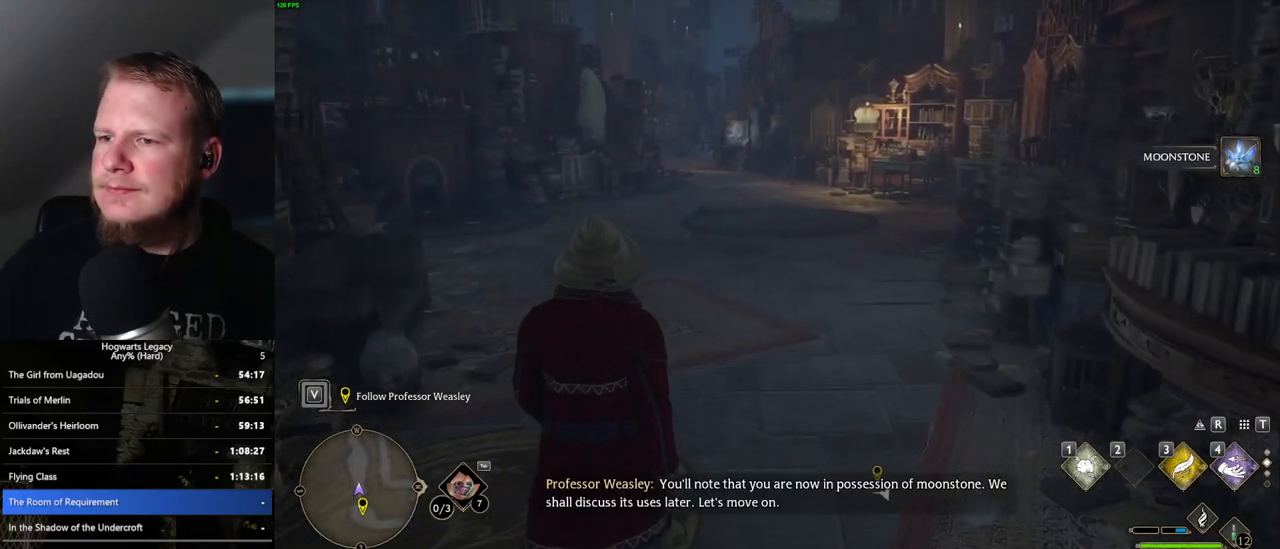
{"keys": ["w"], "mouse": [], "events": []}
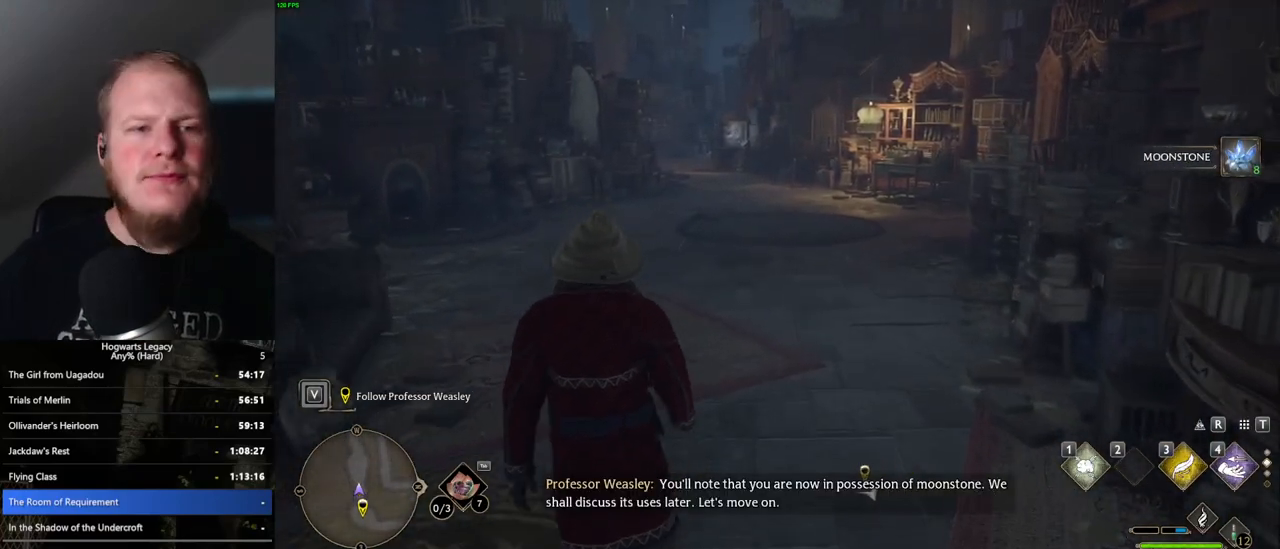
{"keys": ["w"], "mouse": [], "events": []}
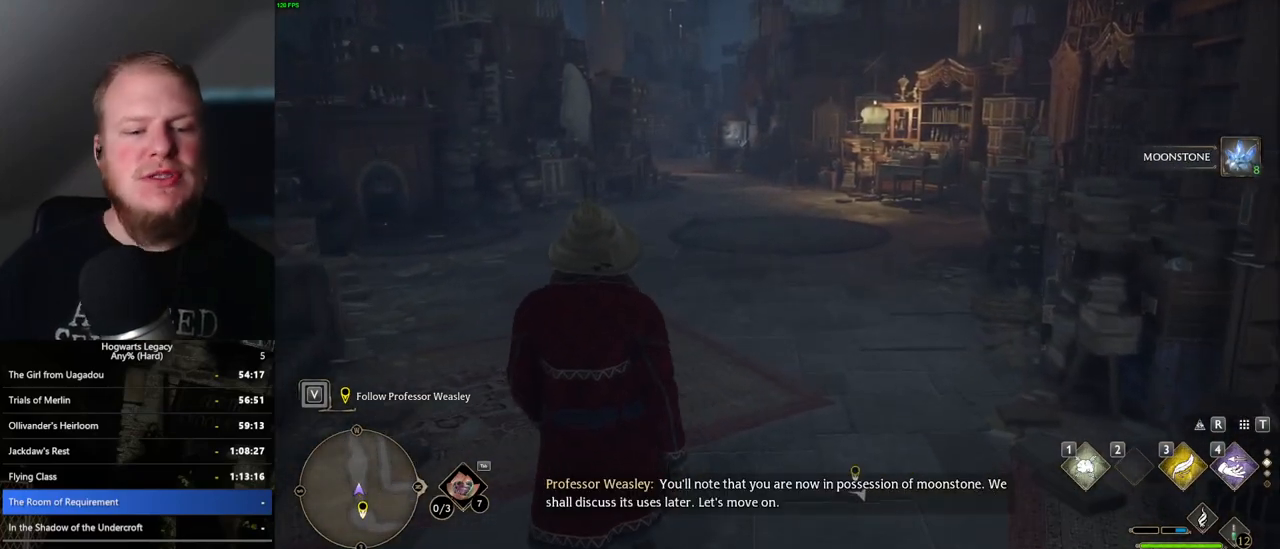
{"keys": ["w"], "mouse": [], "events": []}
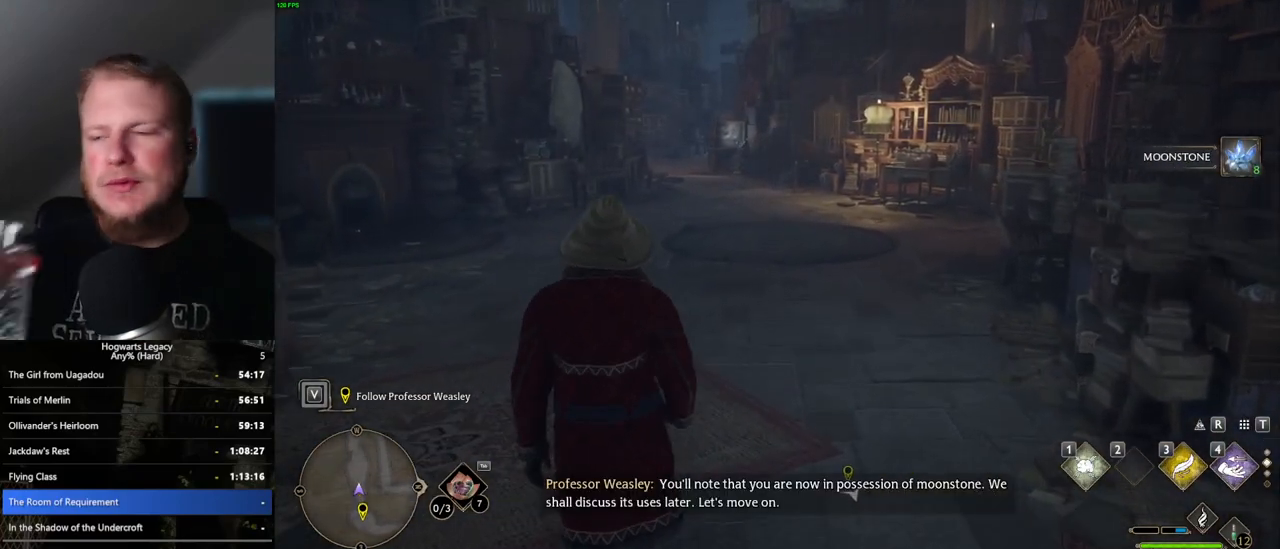
{"keys": ["w"], "mouse": [], "events": []}
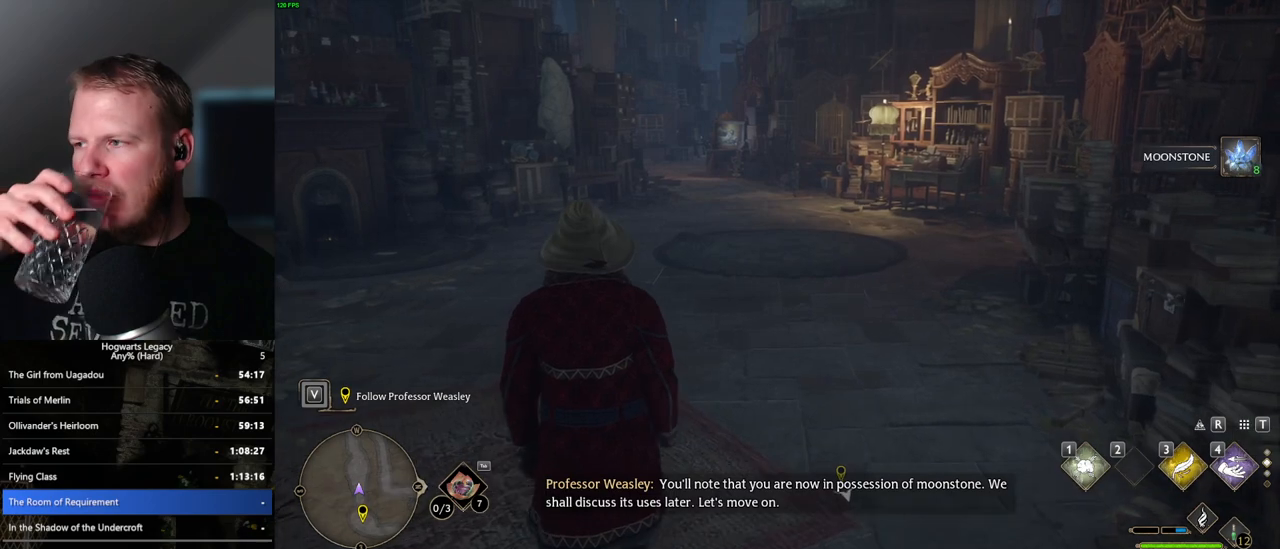
{"keys": ["w"], "mouse": [], "events": []}
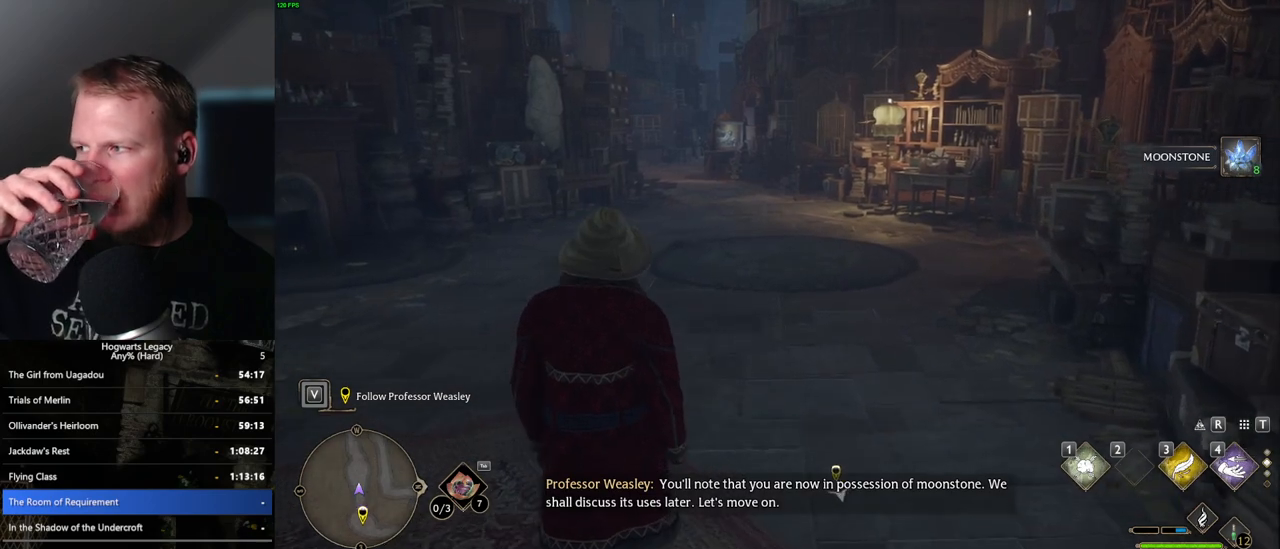
{"keys": ["w"], "mouse": [], "events": []}
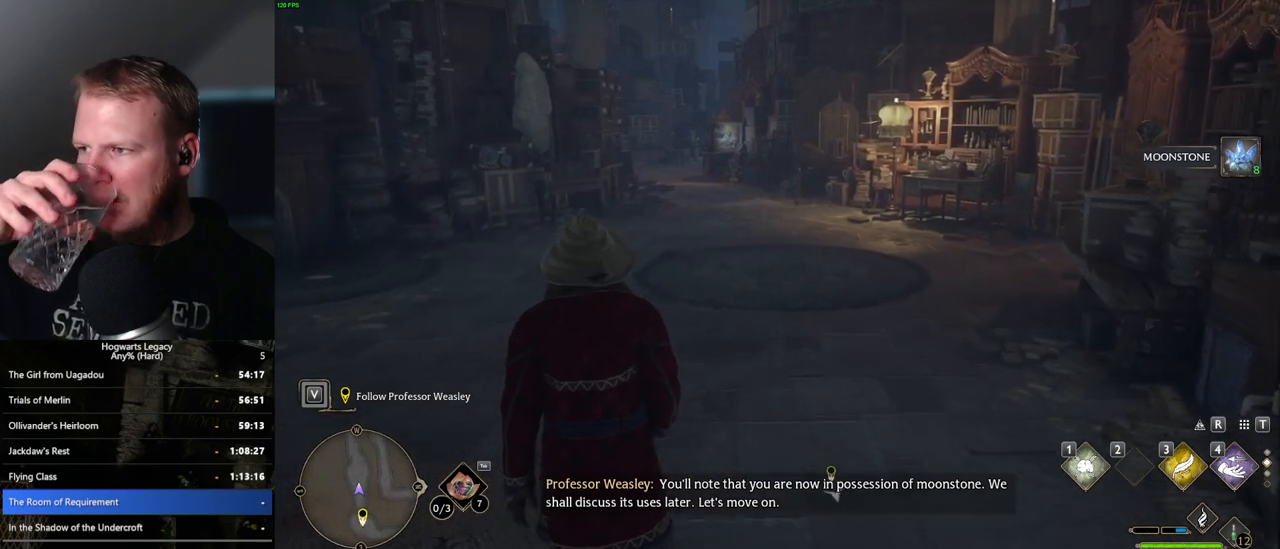
{"keys": ["w"], "mouse": [], "events": []}
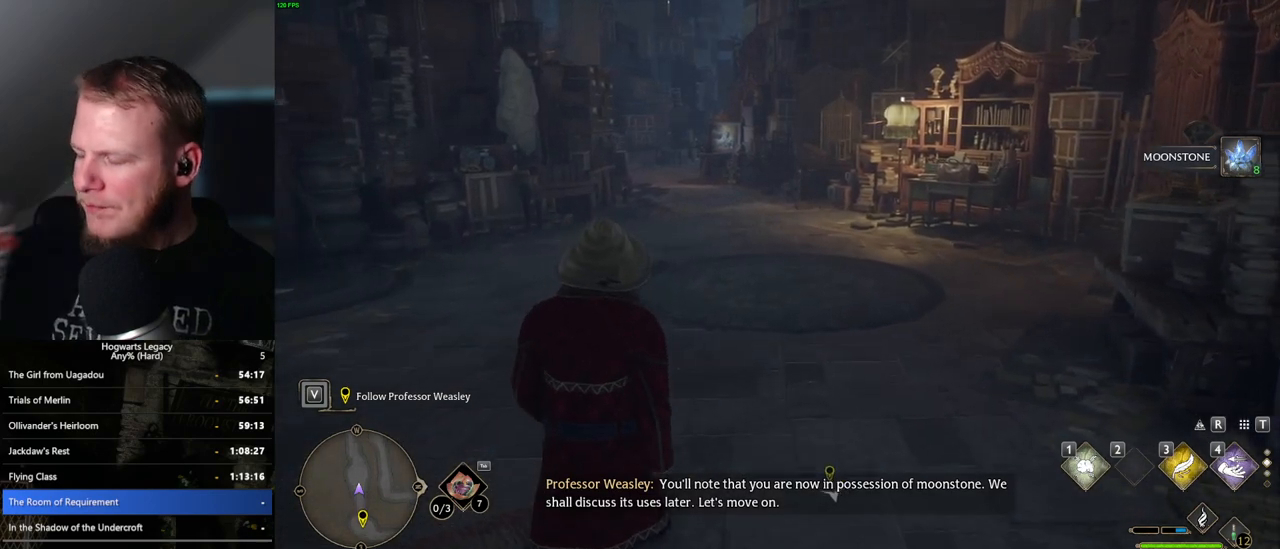
{"keys": ["w"], "mouse": [], "events": []}